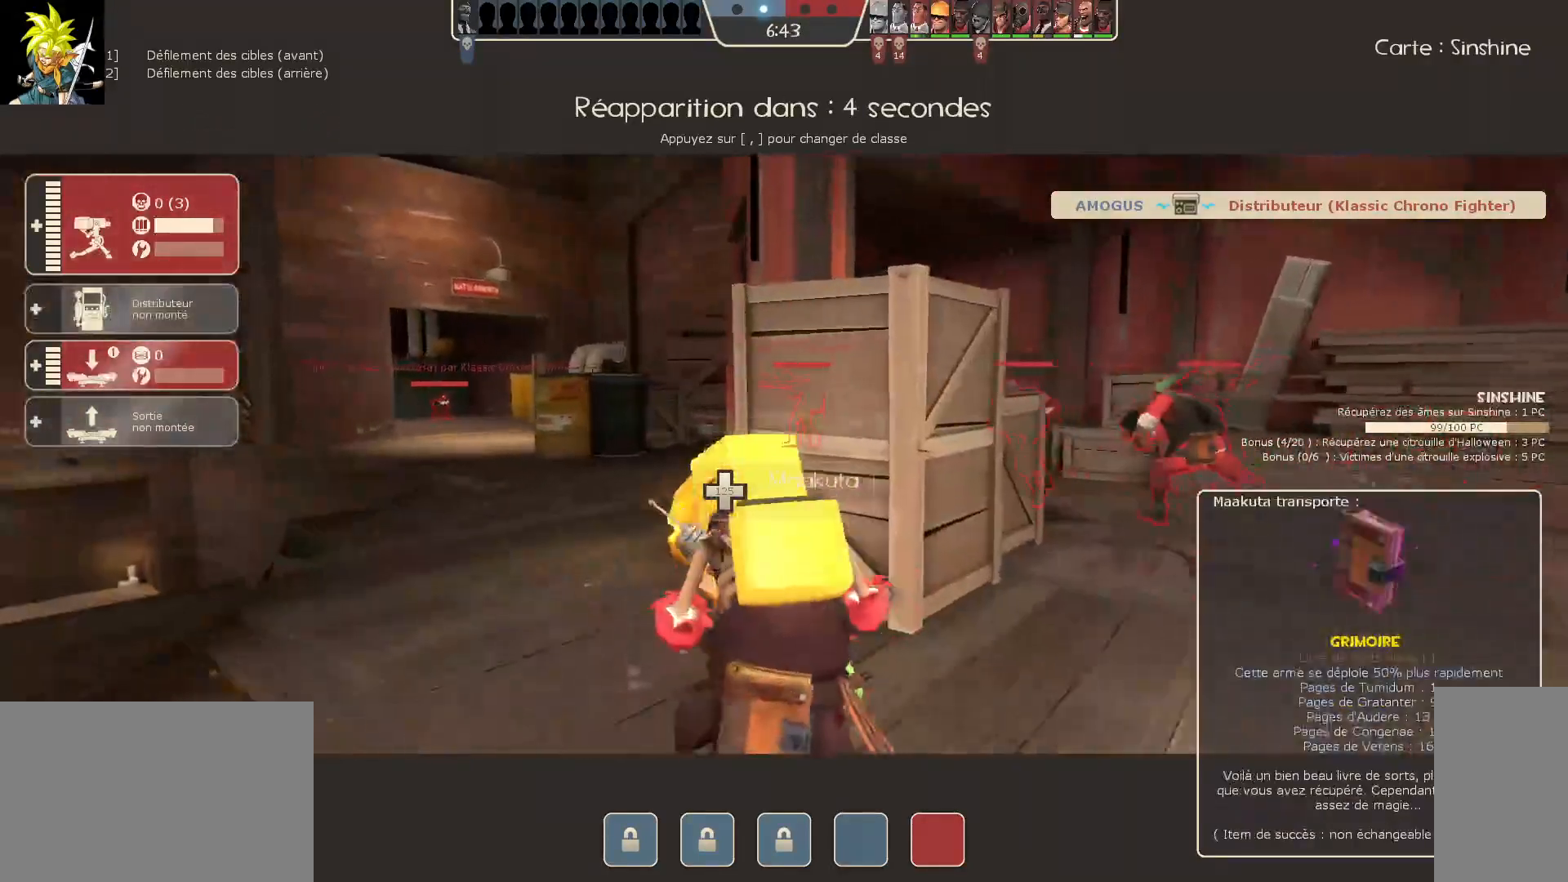
Gameplay with keyboard and mouse; each line is a JSON object with the keys and mouse buttons held at the frame after it. "events" lists presses ("down") and releases ("up") of "a", "ctrl", "d", "e", "f", "q", "r", "s", "shift", "space", "tab", "z", "mouse_left", "mouse_wheel", "mouse_right", "mouse_mb4" and "mouse_mb5" between this image and that frame as [ms after this image, input, new state], when the widget could be followed in between. "mouse_left", "mouse_wheel", "mouse_right", "mouse_mb4", "mouse_mb5" = the "left", "wheel", "right", "mb4", "mb5" buttons of the "mouse" list. No other keys are recorded. "wheel" means that the mouse wheel is clicked or scrolled. Mouse movement is not recorded.
{"keys": ["tab"], "mouse": [], "events": [[17, "tab", "down"]]}
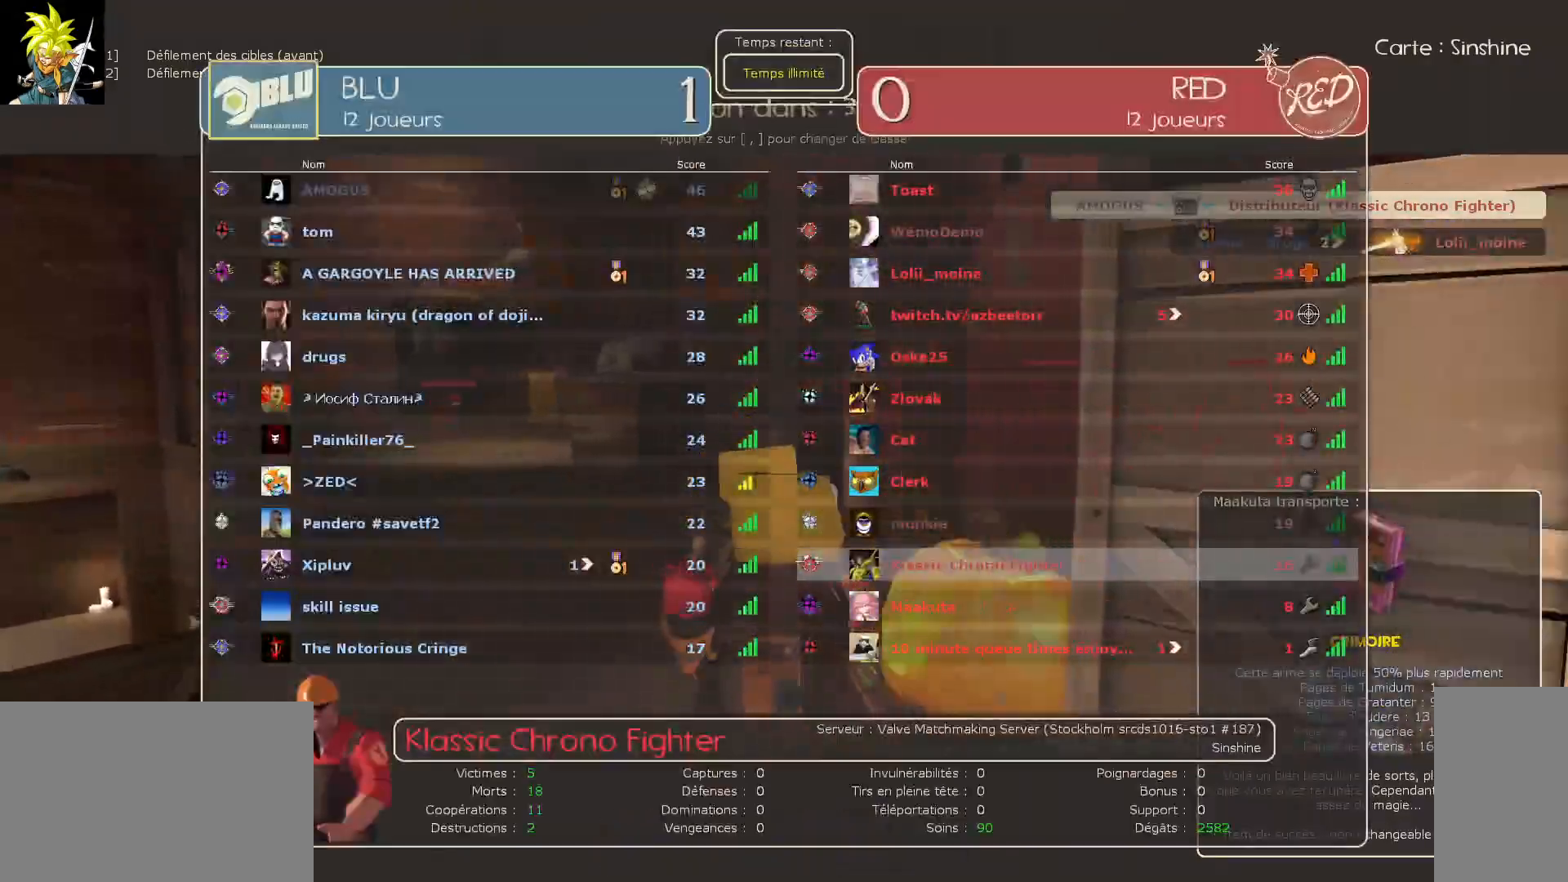
{"keys": ["tab"], "mouse": [], "events": []}
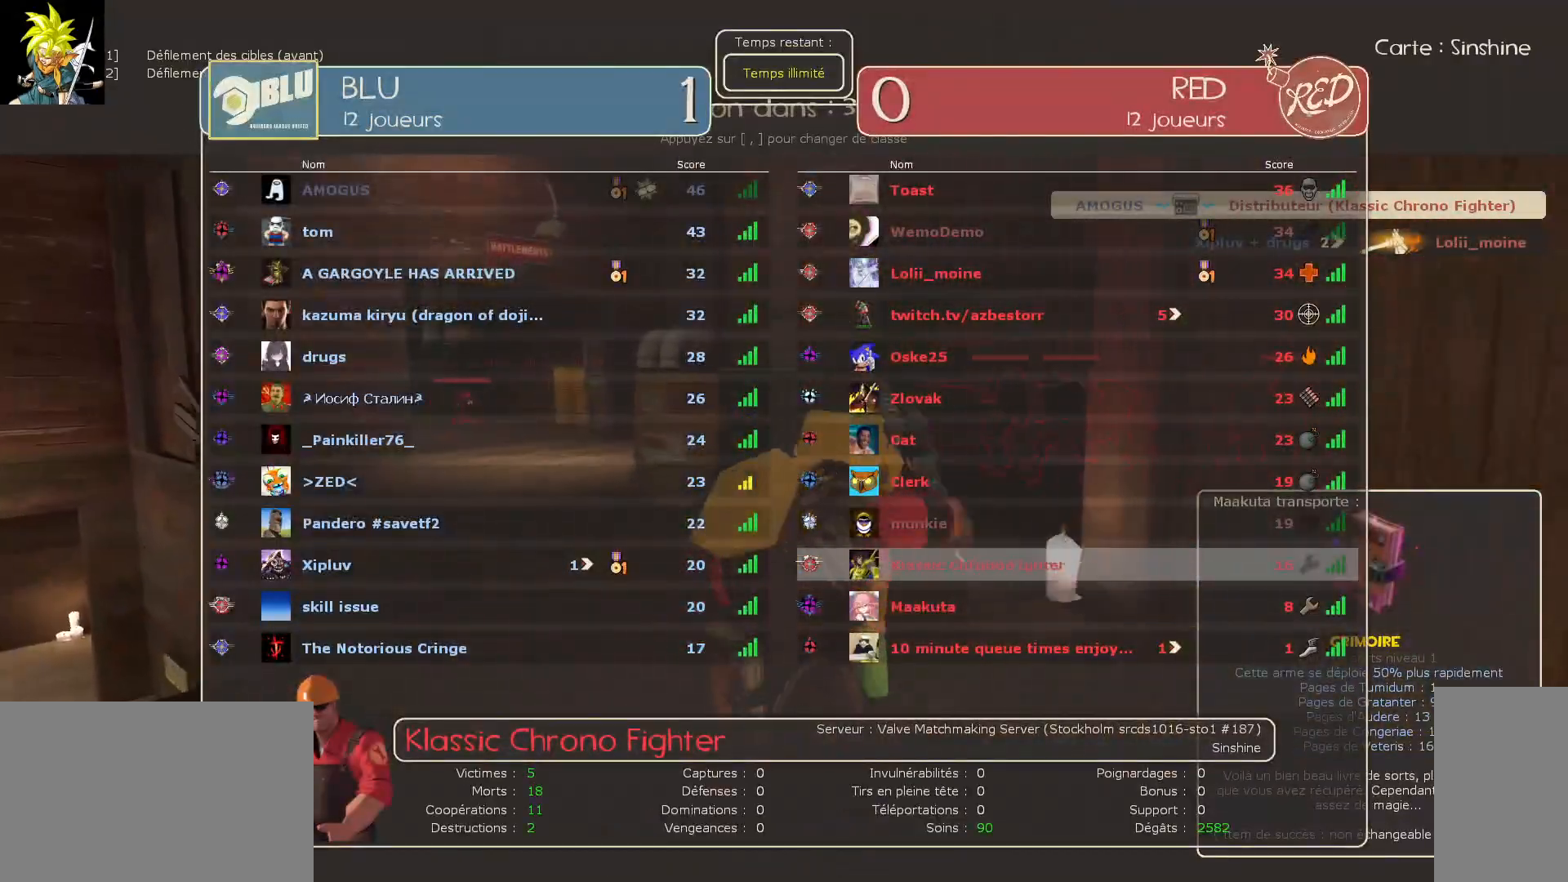
{"keys": ["tab"], "mouse": [], "events": []}
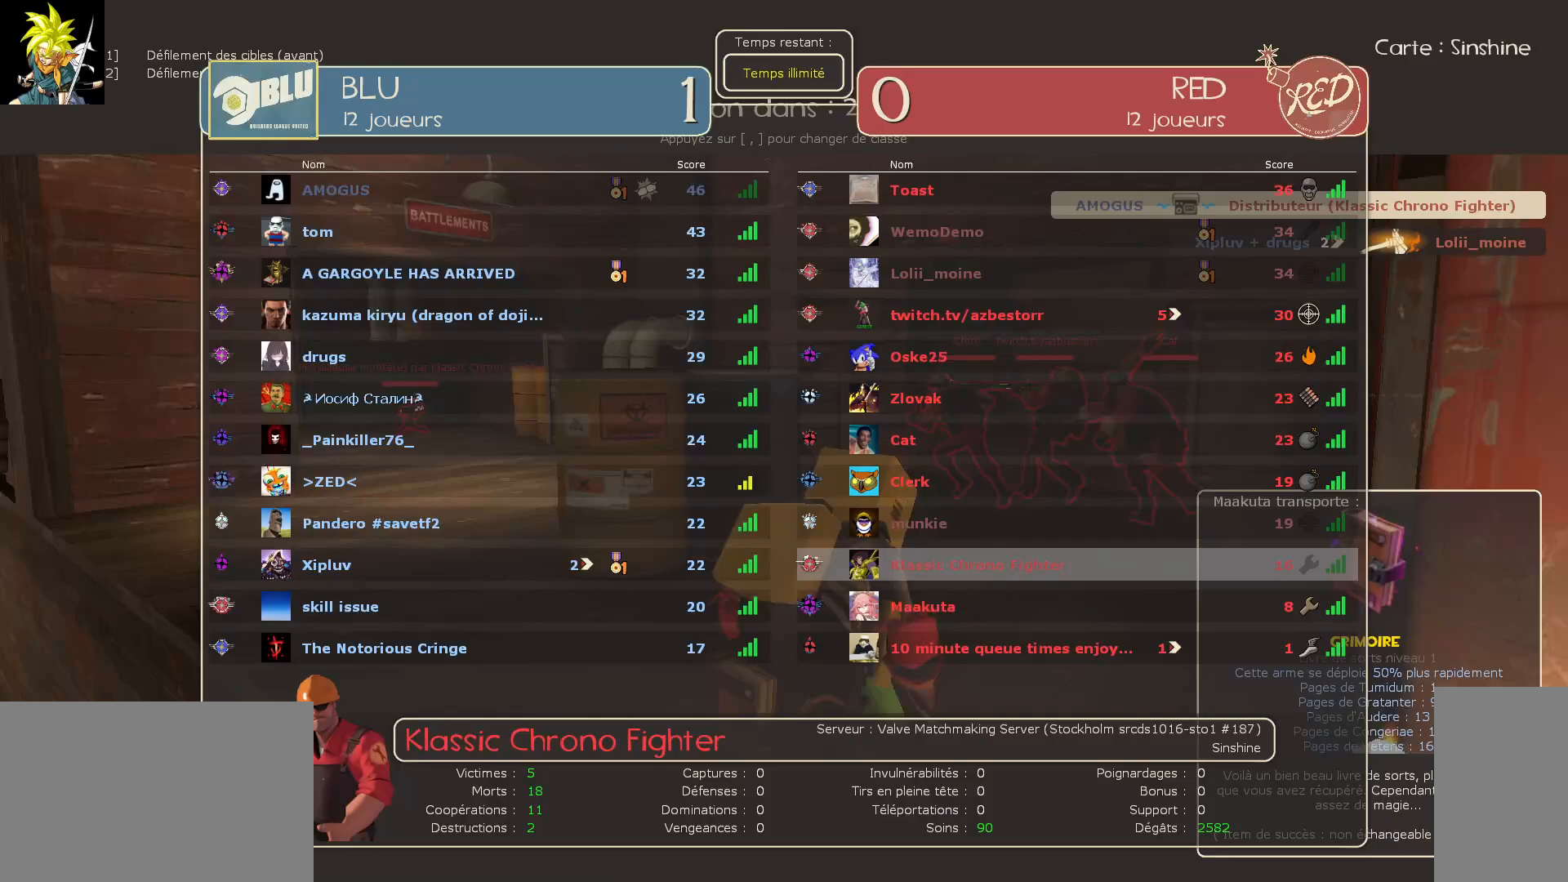
{"keys": ["tab"], "mouse": [], "events": []}
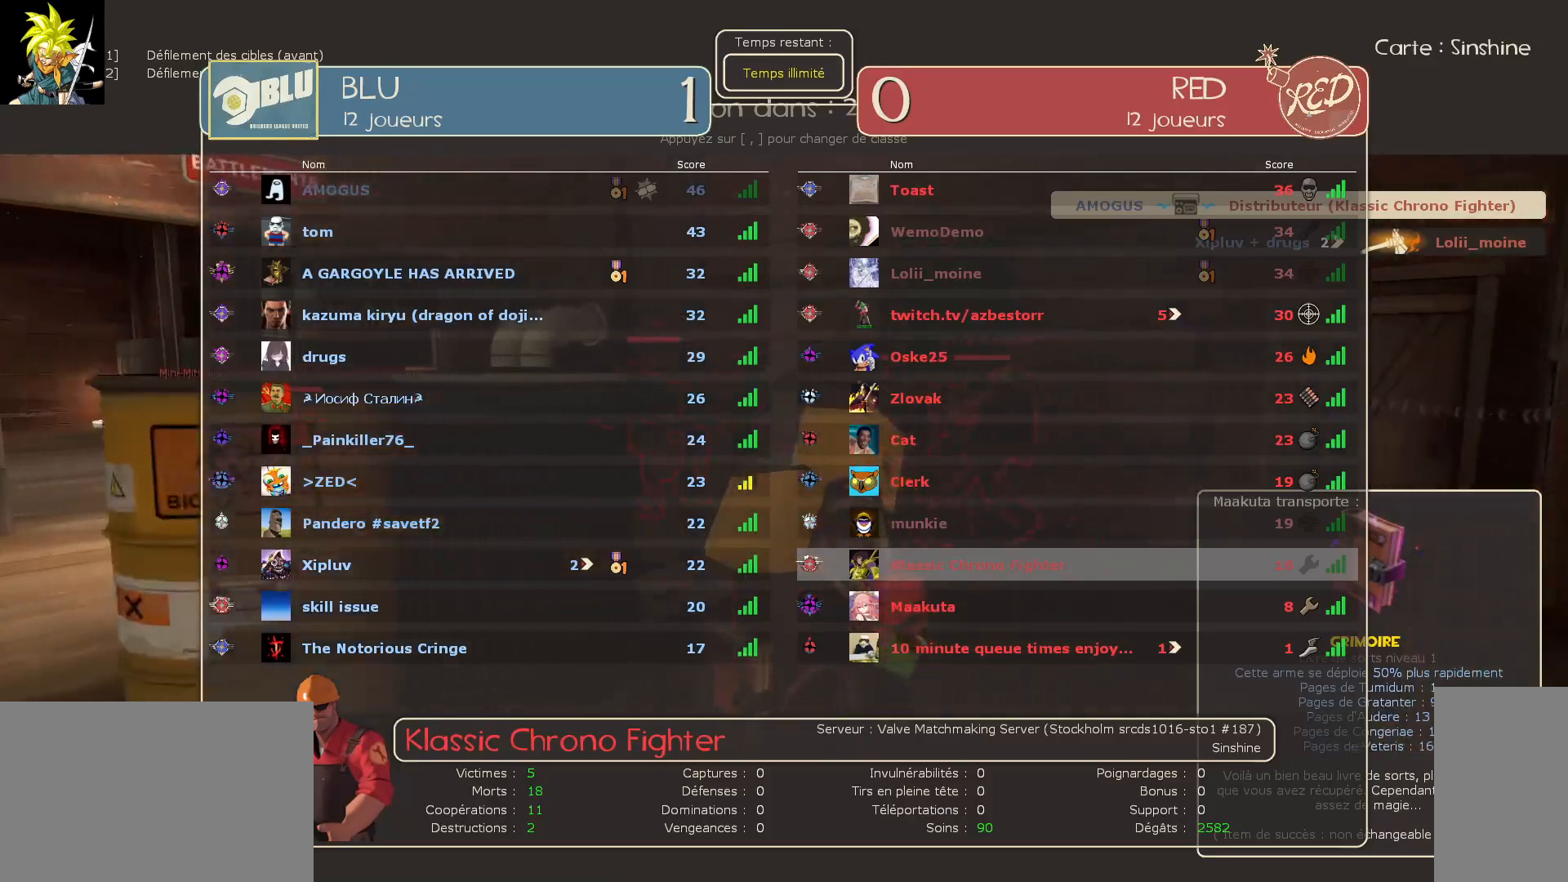
{"keys": [], "mouse": [], "events": [[33, "tab", "up"]]}
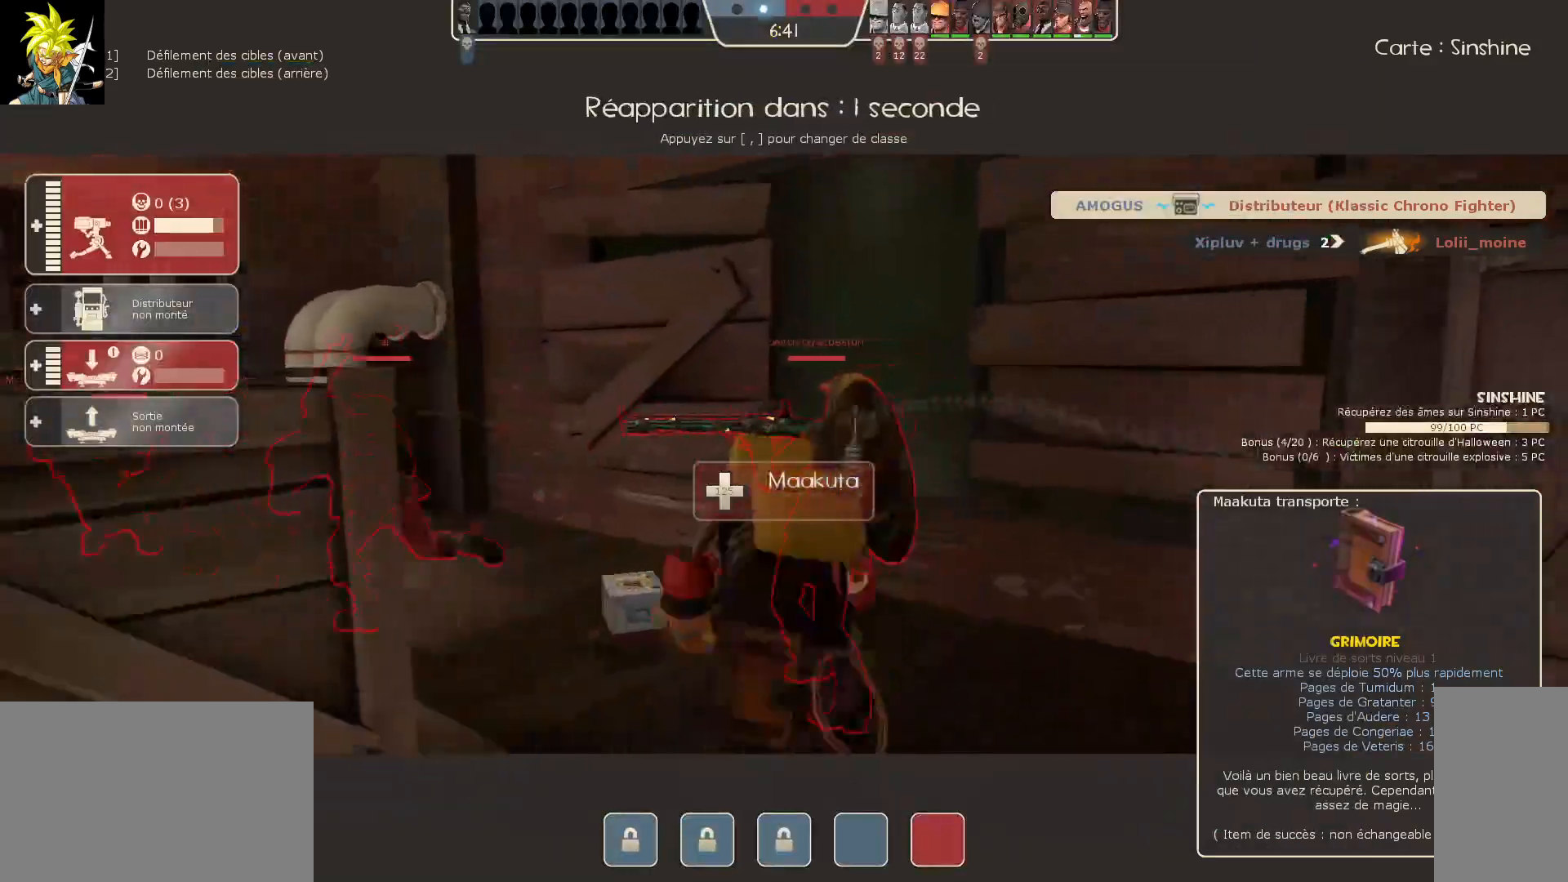
{"keys": [], "mouse": [], "events": []}
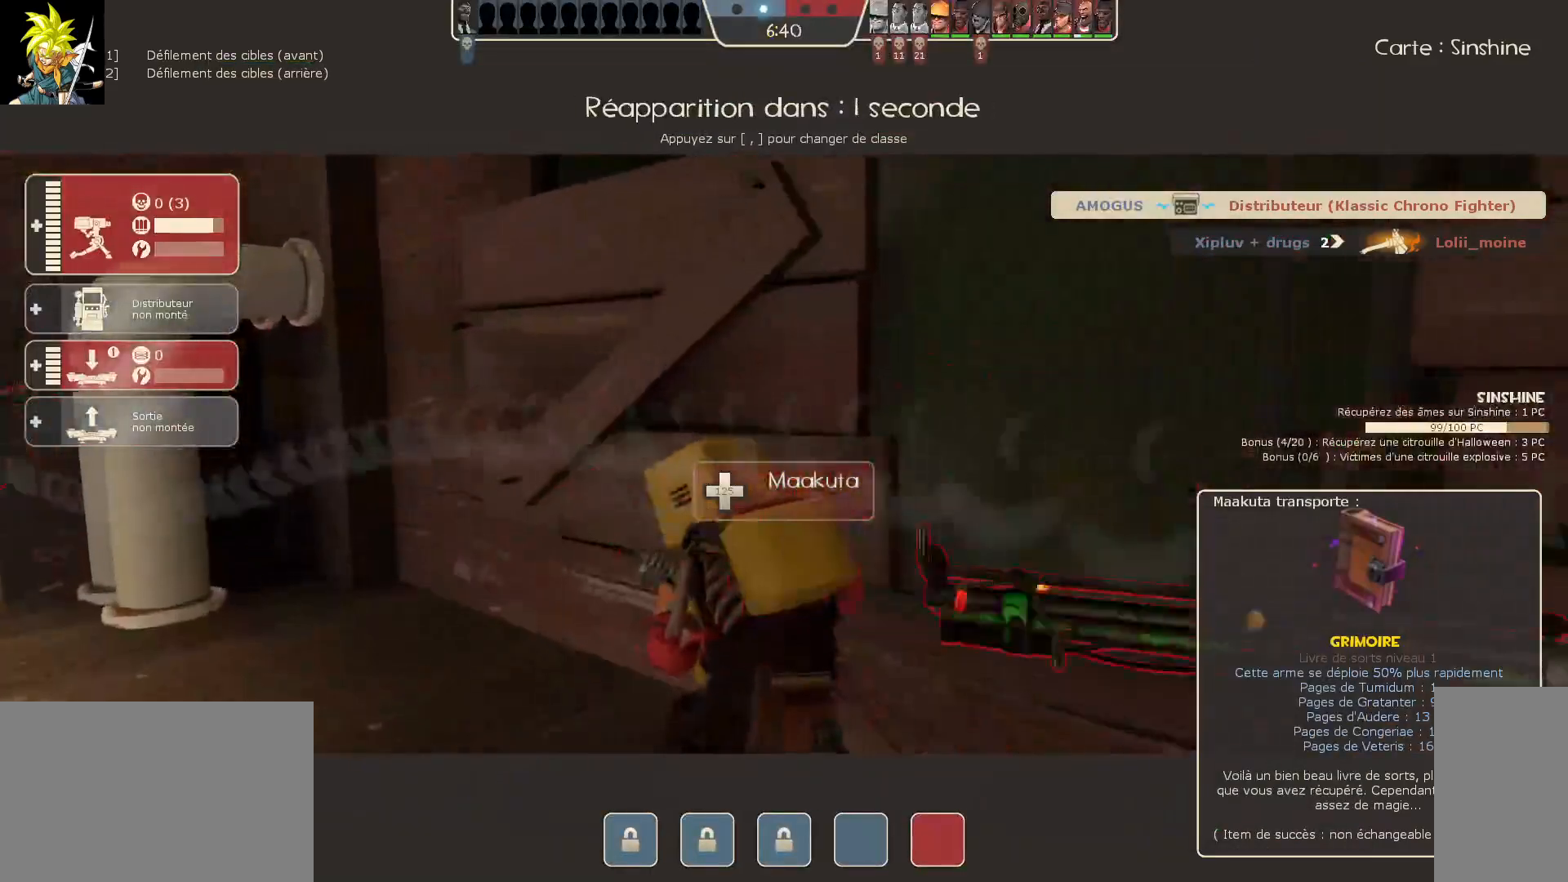
{"keys": [], "mouse": [], "events": []}
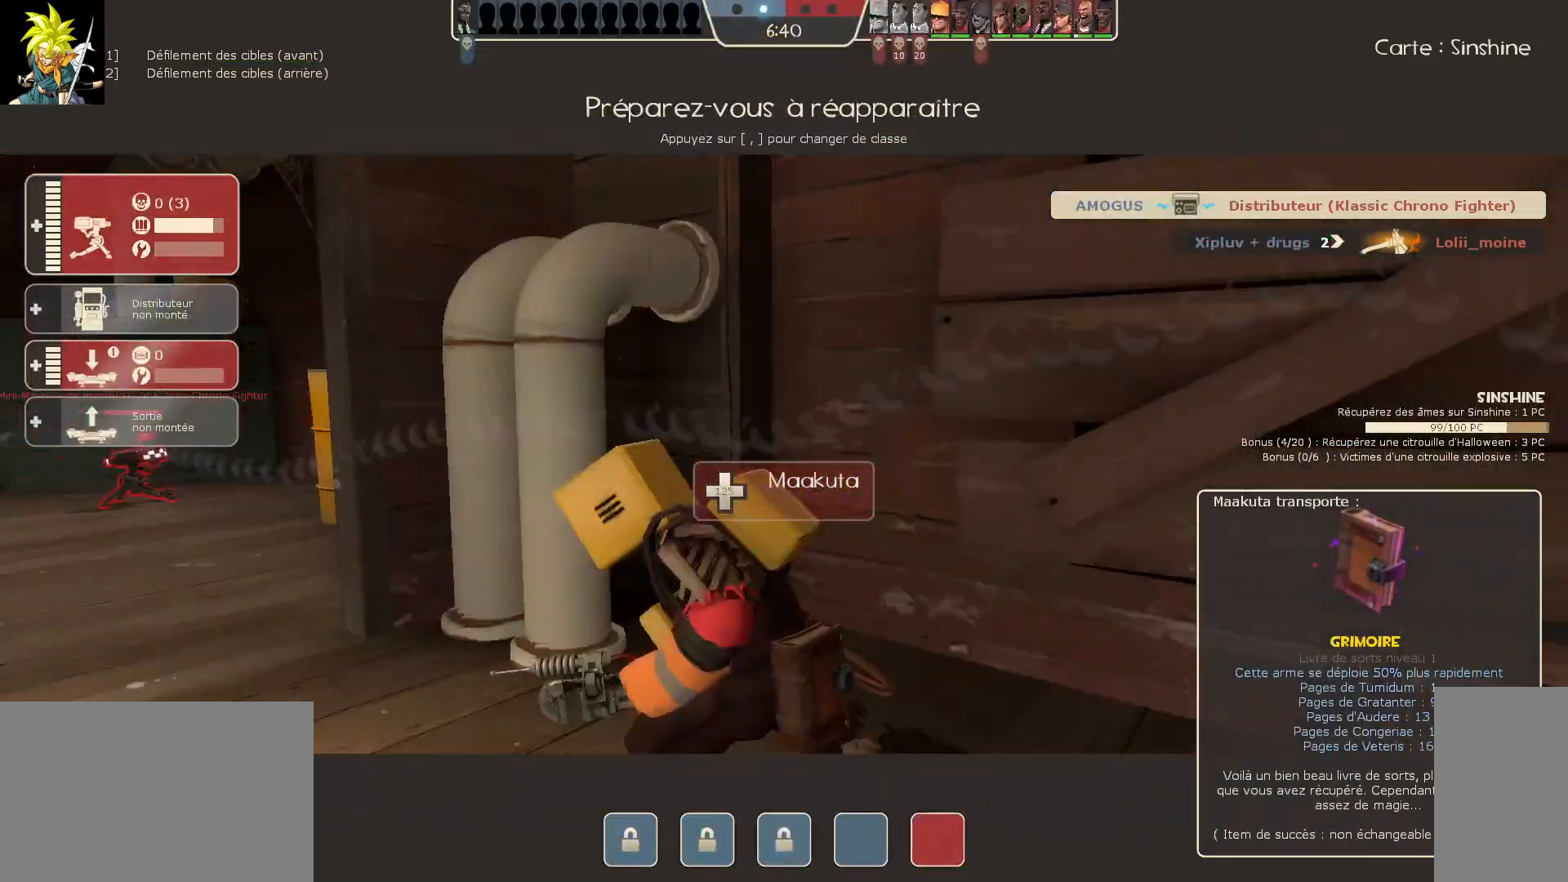
{"keys": [], "mouse": [], "events": []}
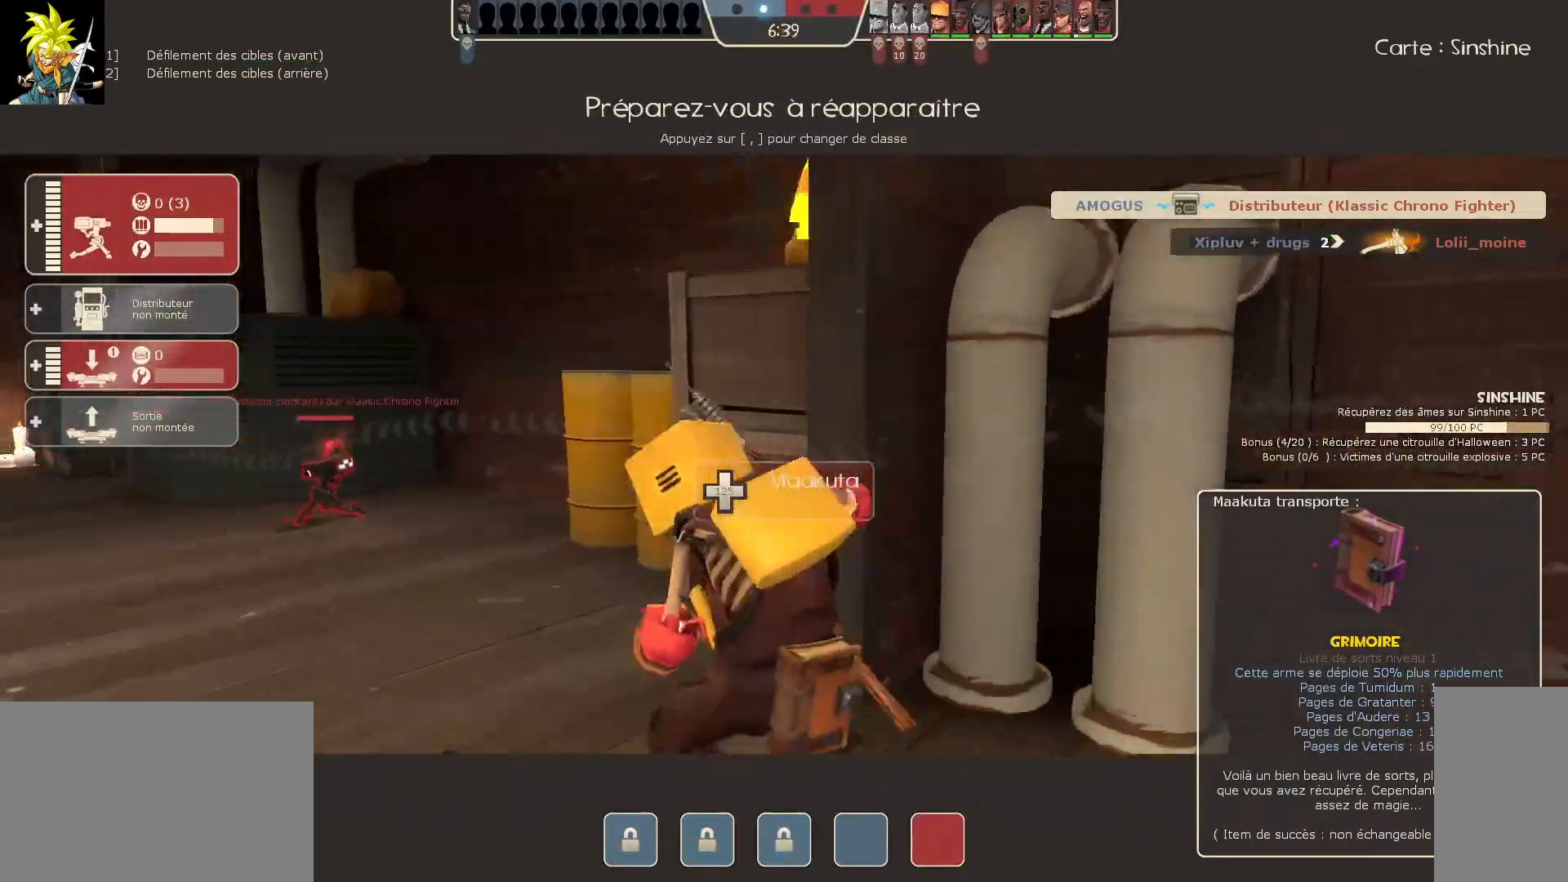
{"keys": [], "mouse": ["left"], "events": [[367, "mouse_left", "down"]]}
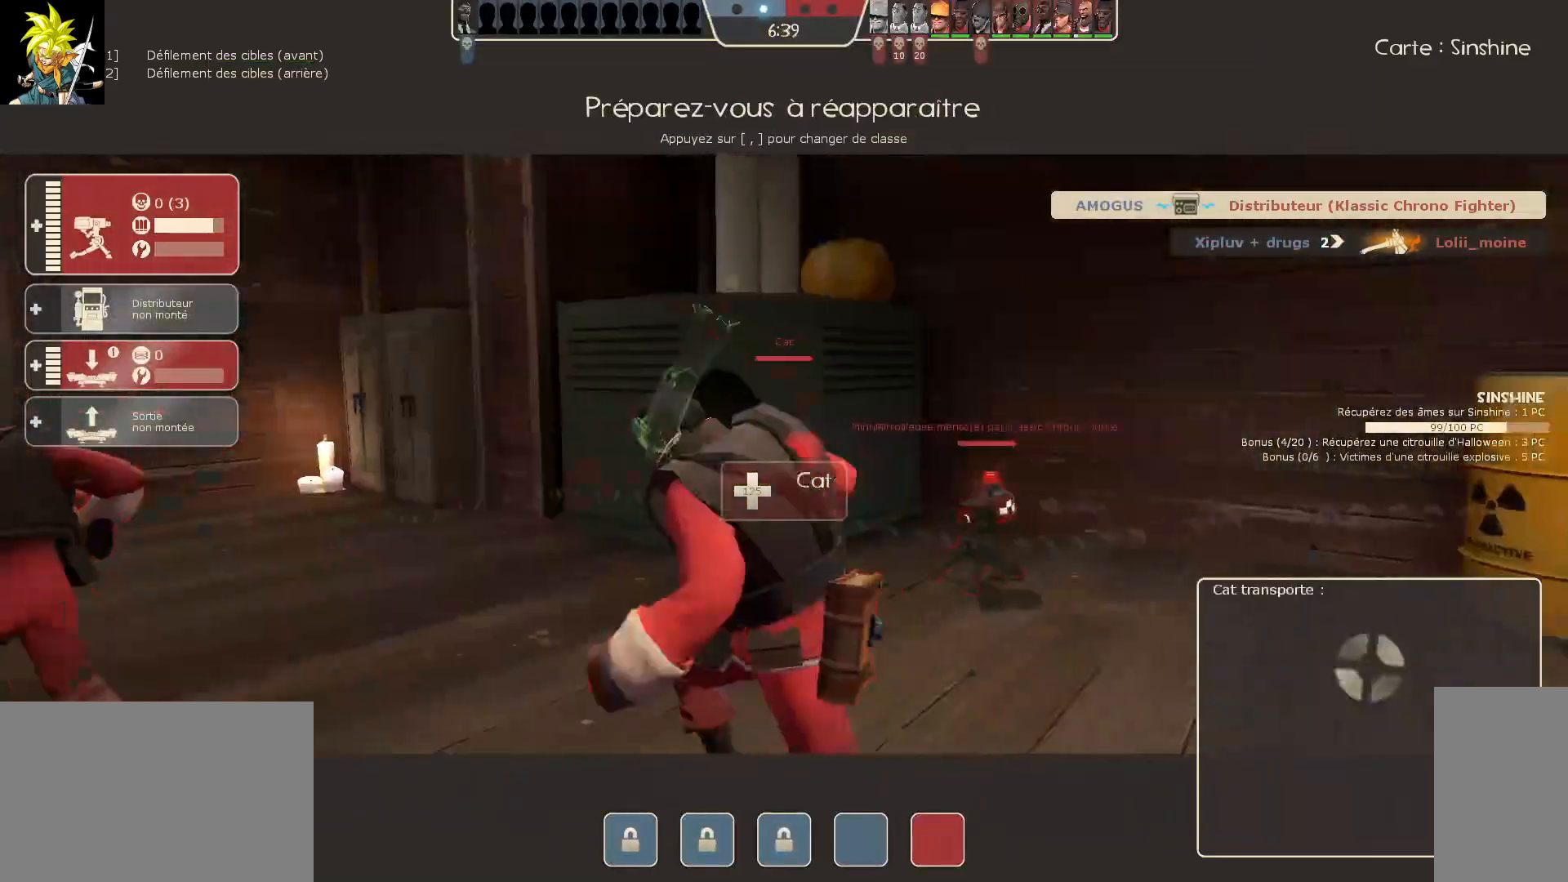
{"keys": [], "mouse": [], "events": [[50, "mouse_left", "up"]]}
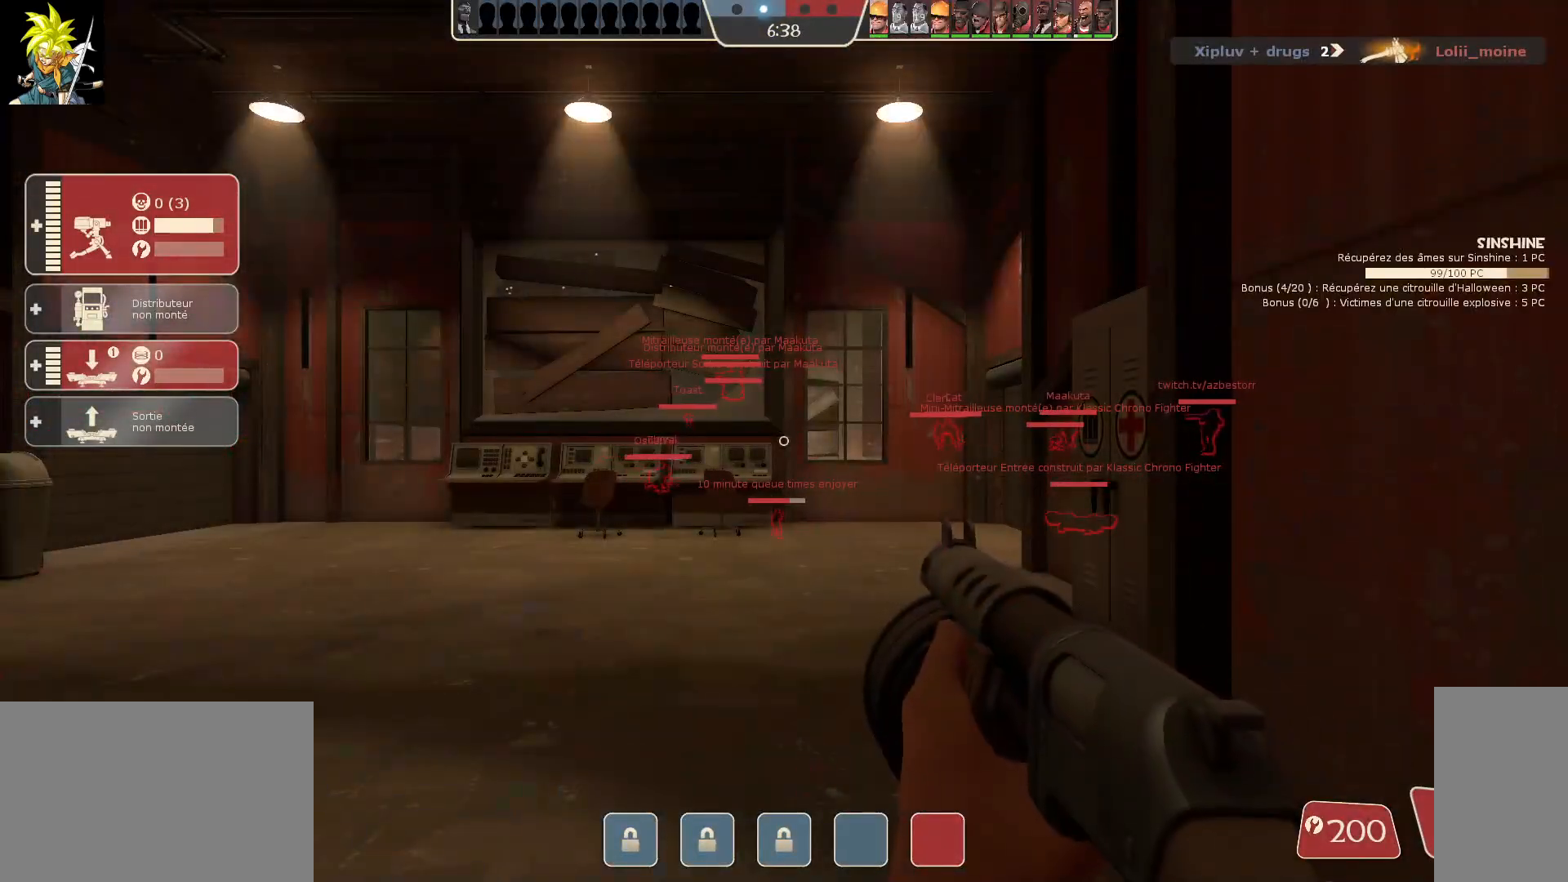
{"keys": [], "mouse": [], "events": []}
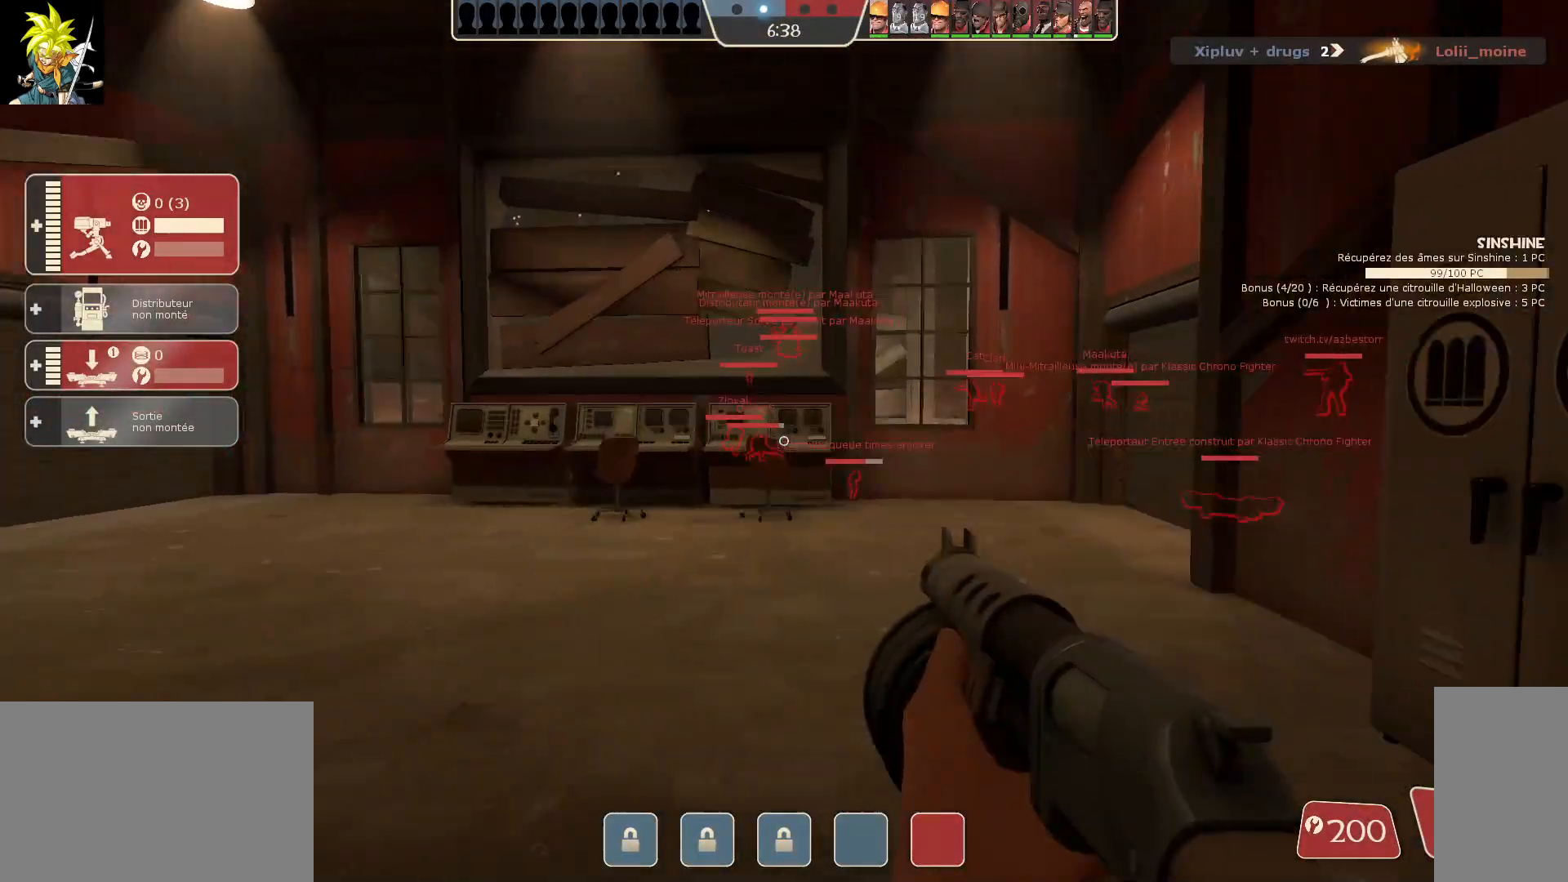
{"keys": [], "mouse": [], "events": []}
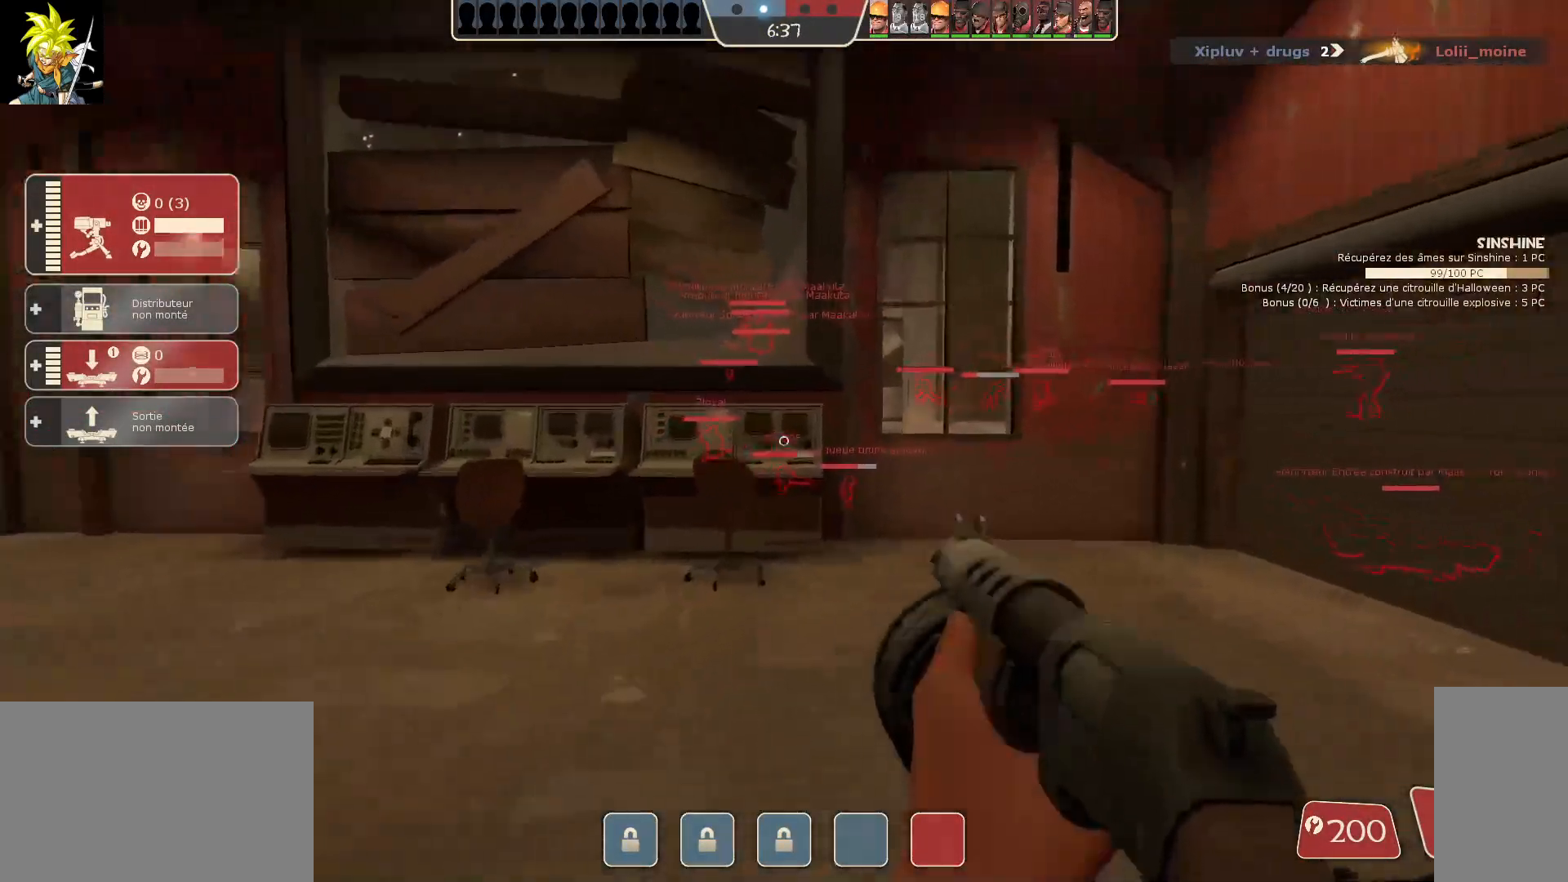
{"keys": [], "mouse": [], "events": [[33, "d", "down"], [200, "d", "up"]]}
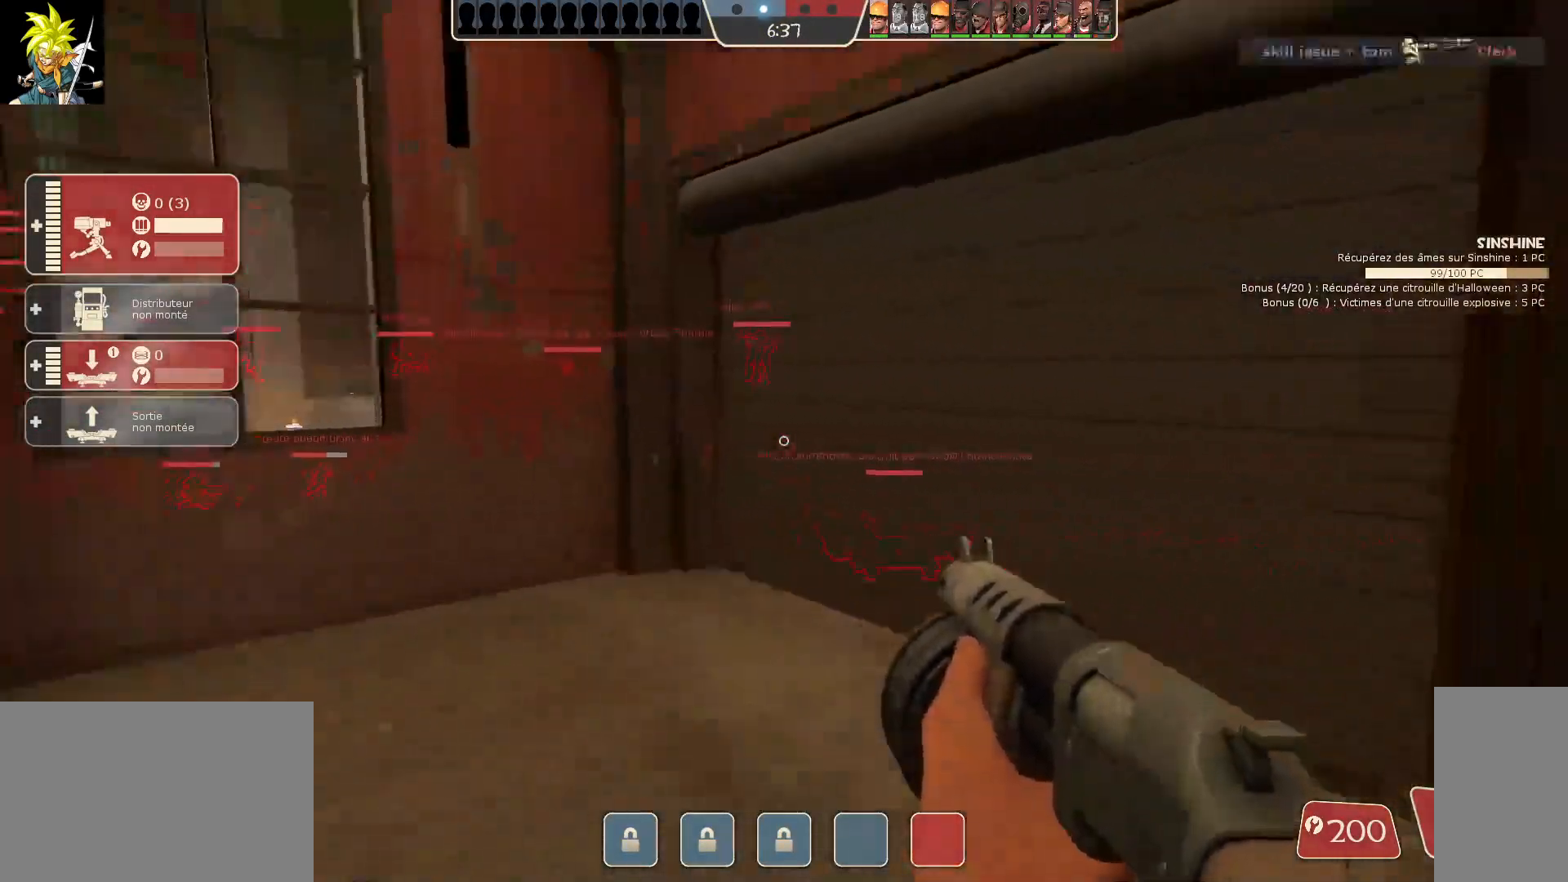
{"keys": ["d"], "mouse": [], "events": [[467, "d", "down"]]}
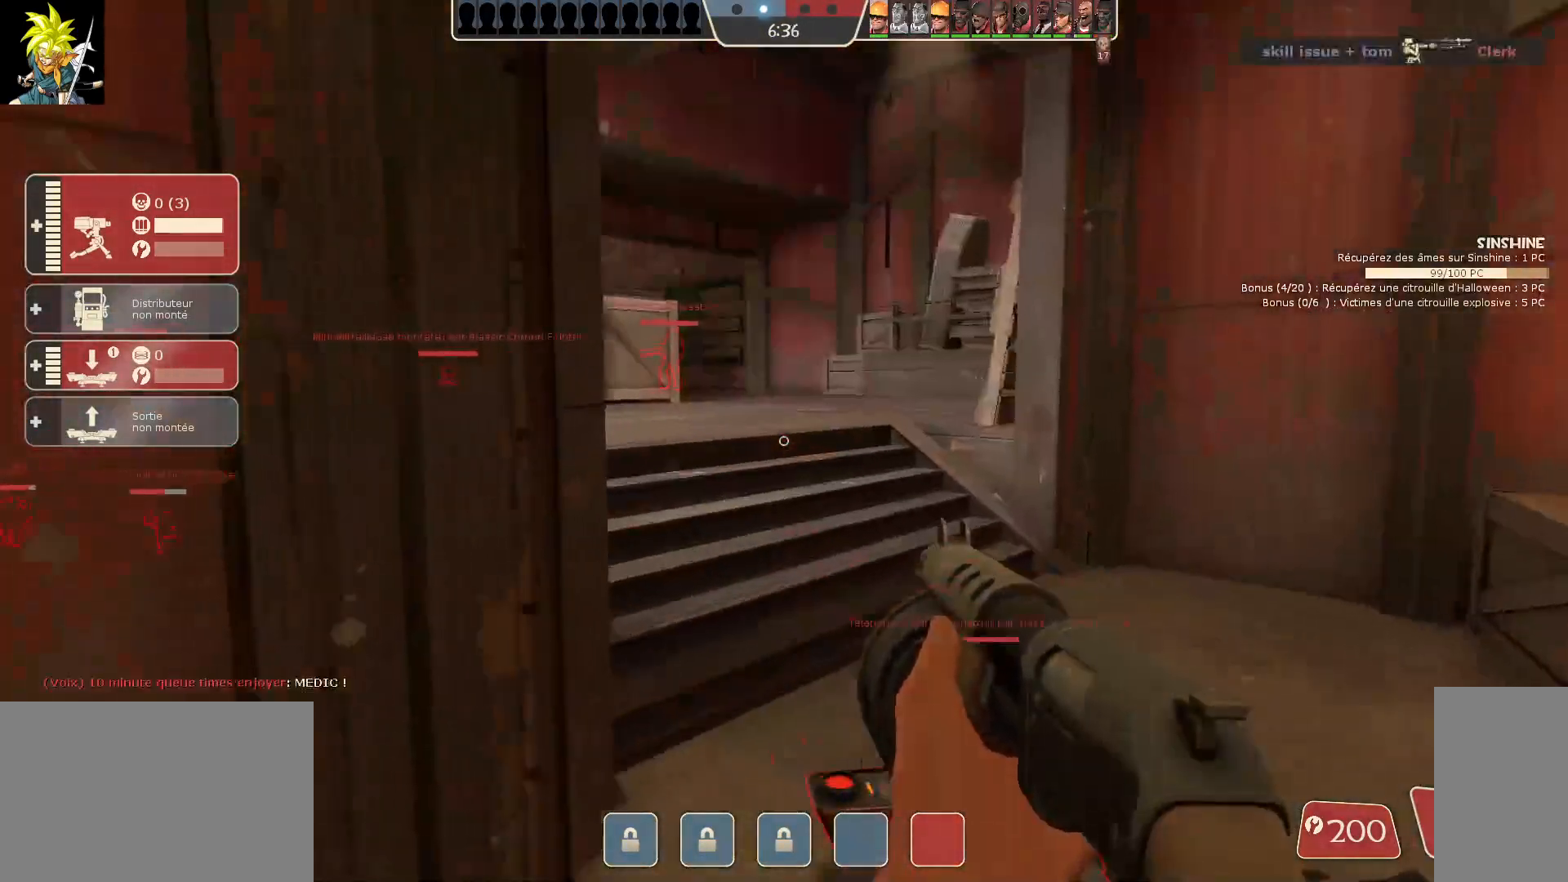
{"keys": [], "mouse": [], "events": [[233, "d", "up"]]}
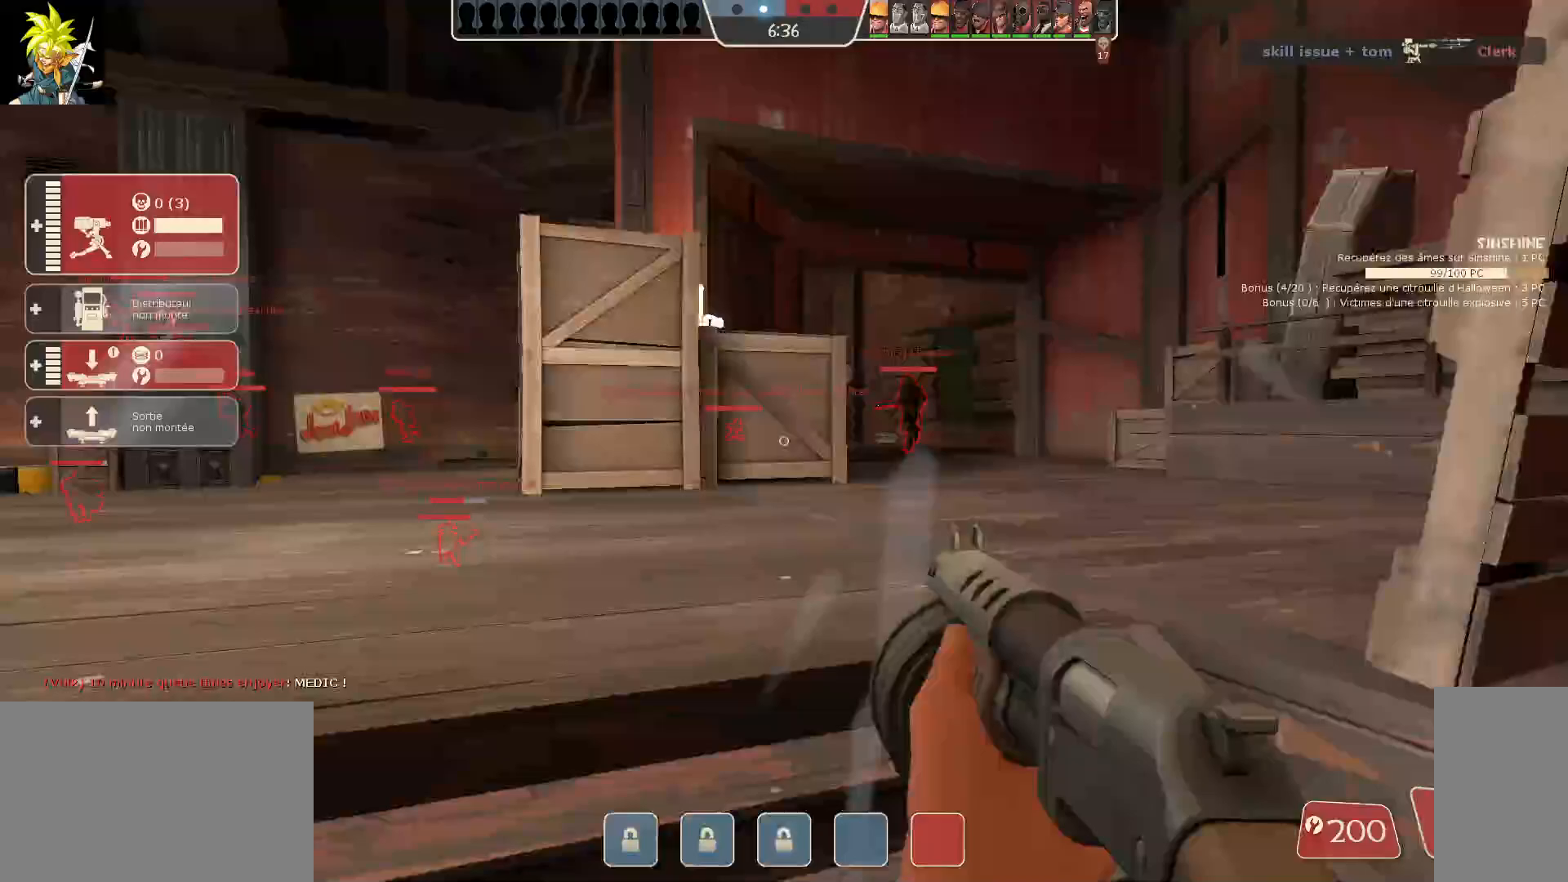
{"keys": ["d"], "mouse": [], "events": [[317, "d", "down"]]}
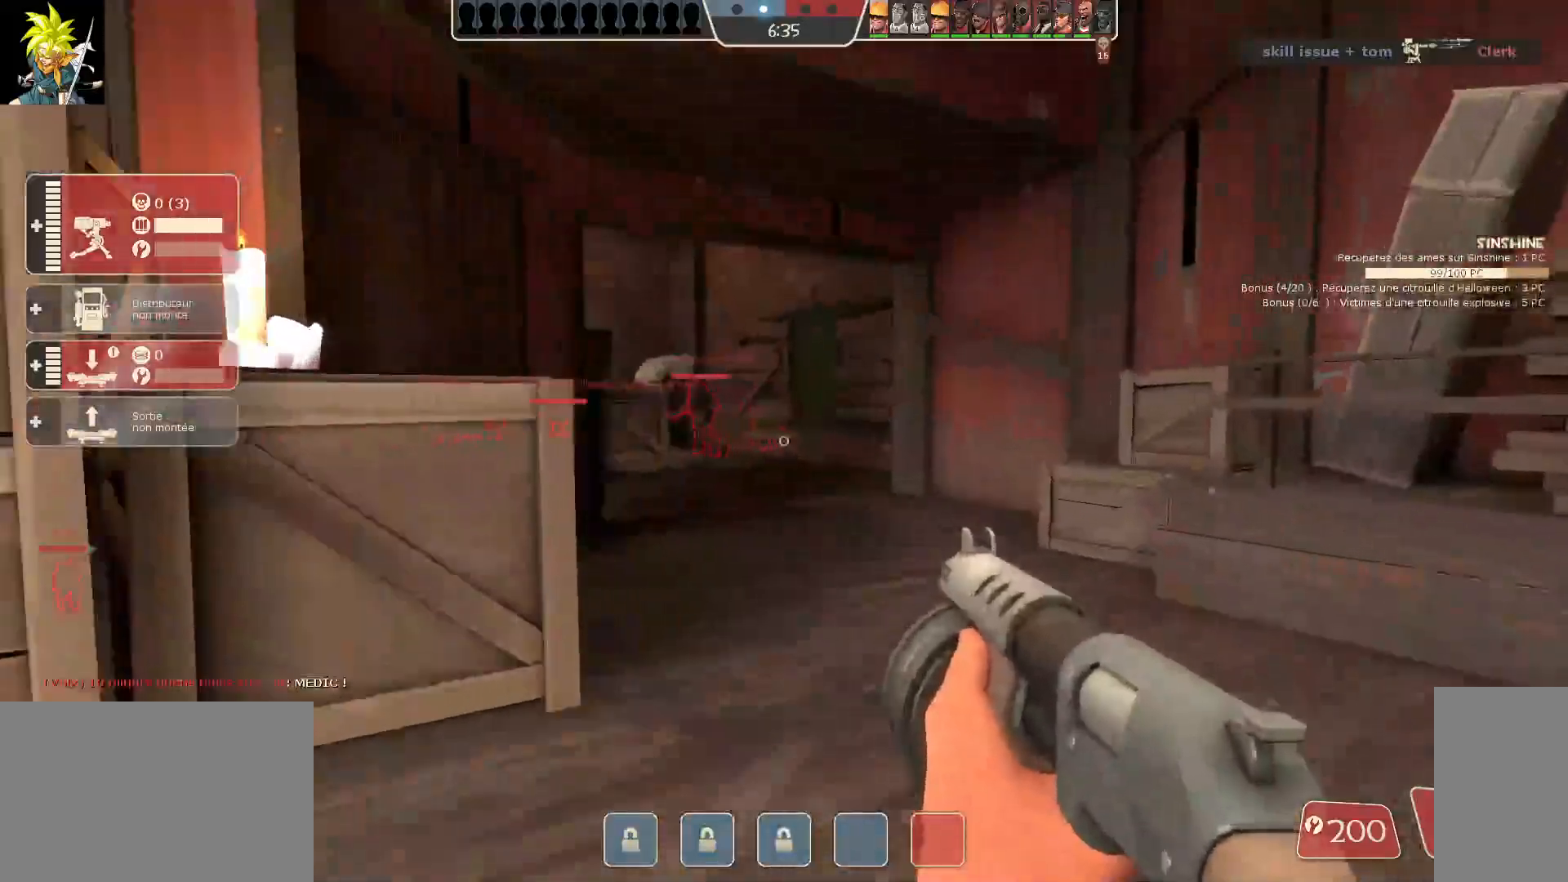
{"keys": [], "mouse": [], "events": [[17, "d", "up"], [117, "z", "down"], [333, "z", "up"]]}
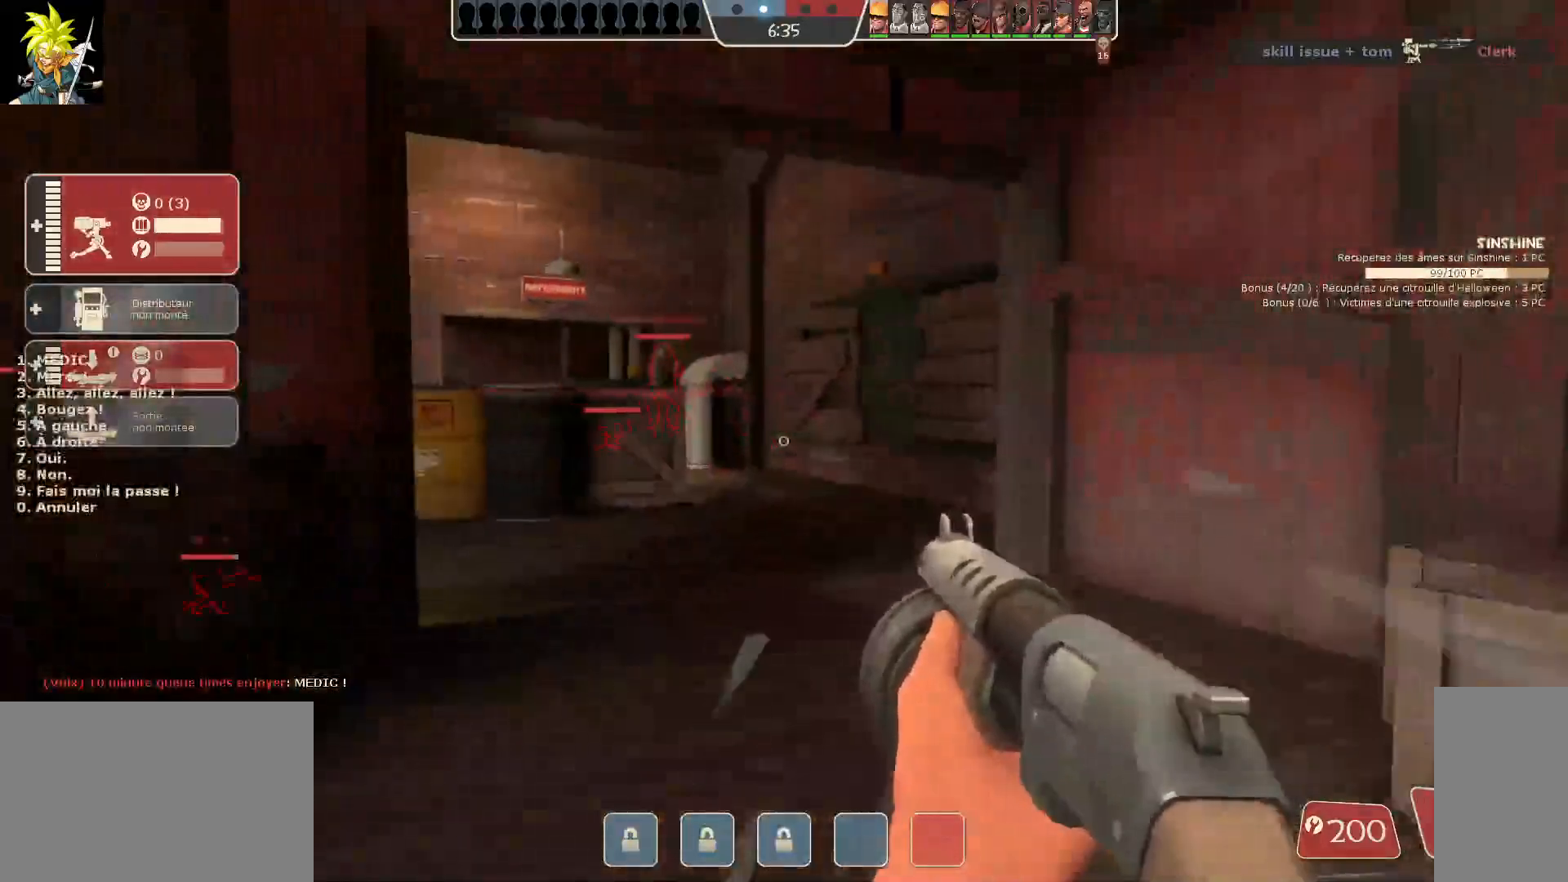
{"keys": [], "mouse": [], "events": []}
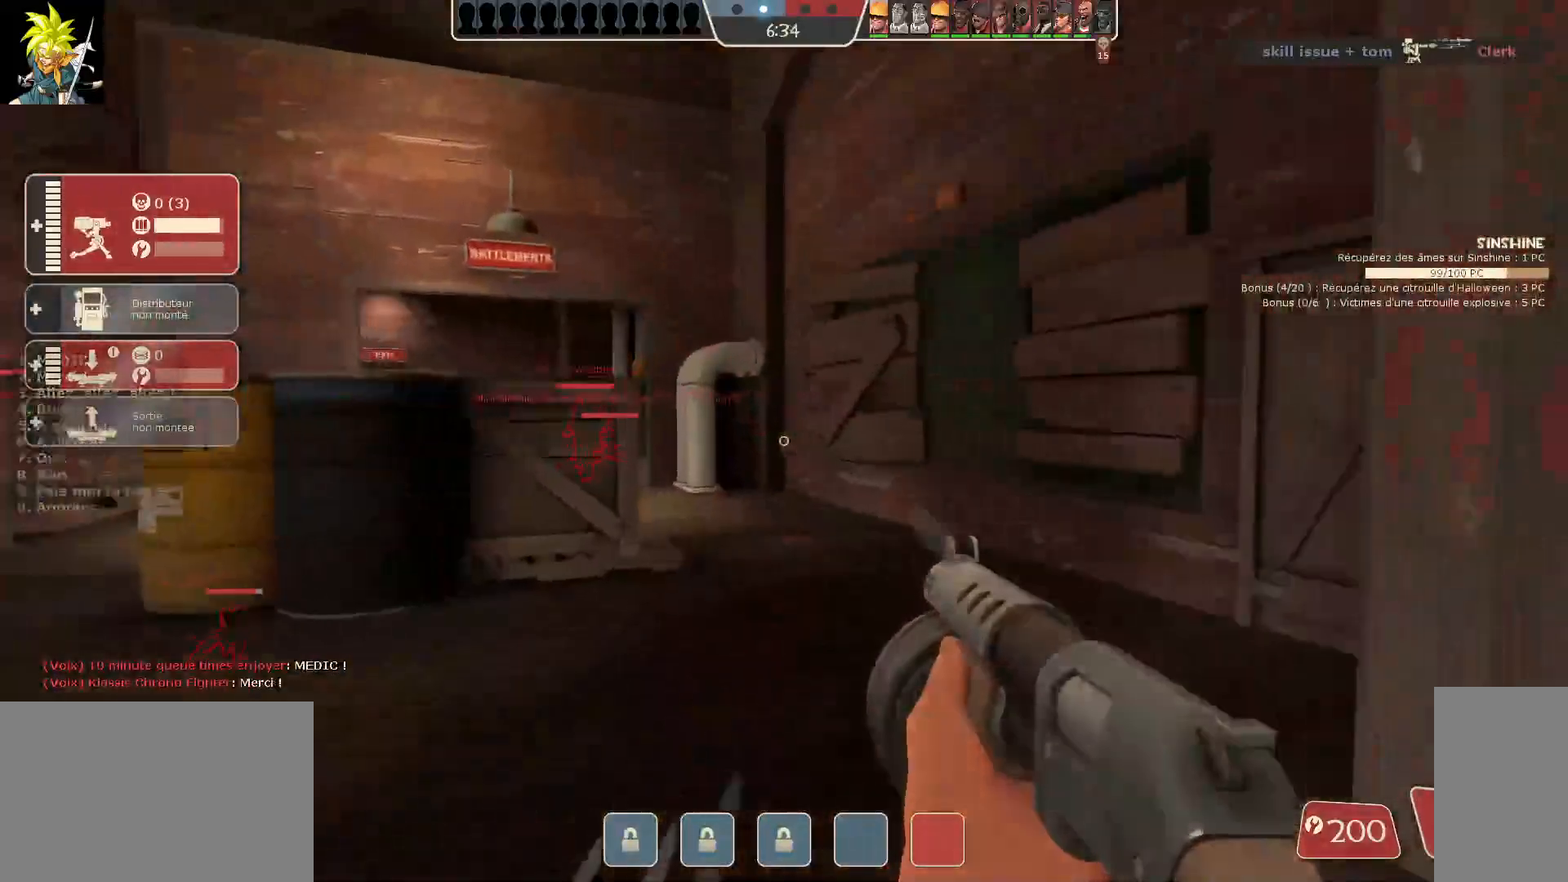
{"keys": ["d"], "mouse": [], "events": [[267, "d", "down"]]}